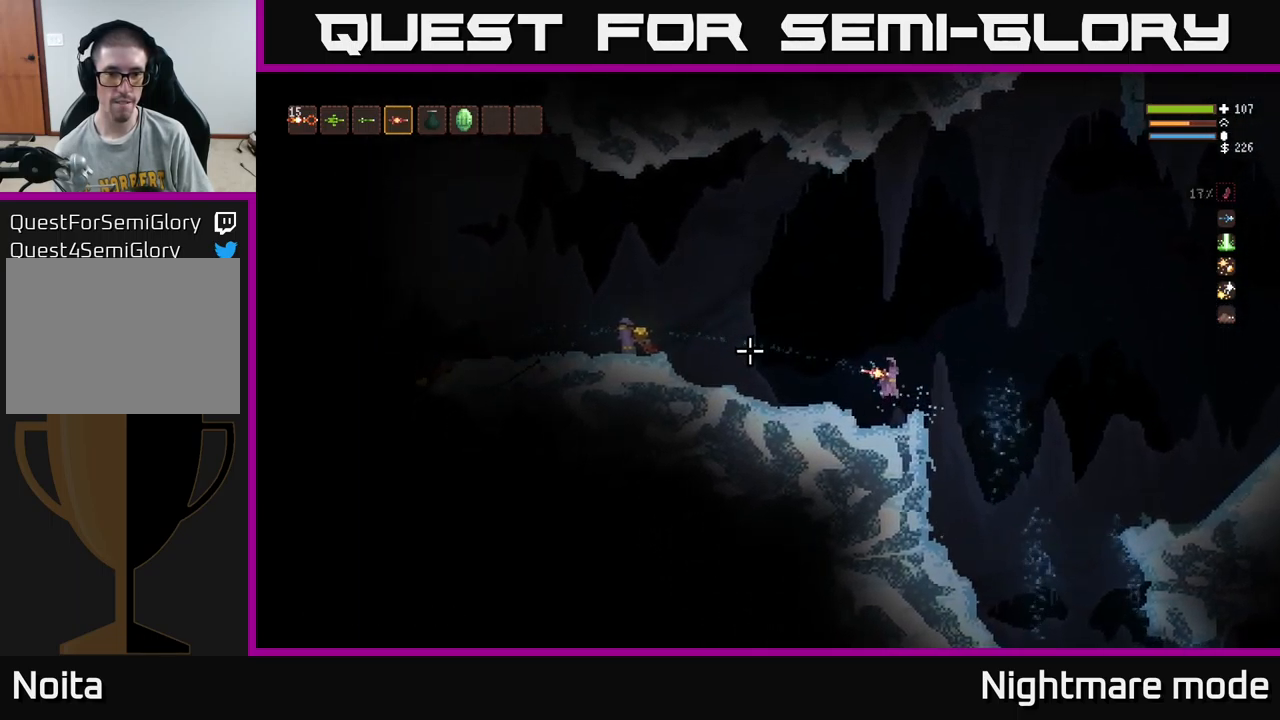
Gameplay with a controller (Xbox layout); each line is a JSON object with the inputs held at the frame after it. "events" lists button and stick changes between this image and that frame as [ms after this image, input, new state], when the widget could be followed in between.
{"buttons": [], "left_stick": "left", "right_stick": "left", "events": [[33, "left_stick", "left"], [250, "L2", "down"], [483, "L2", "up"]]}
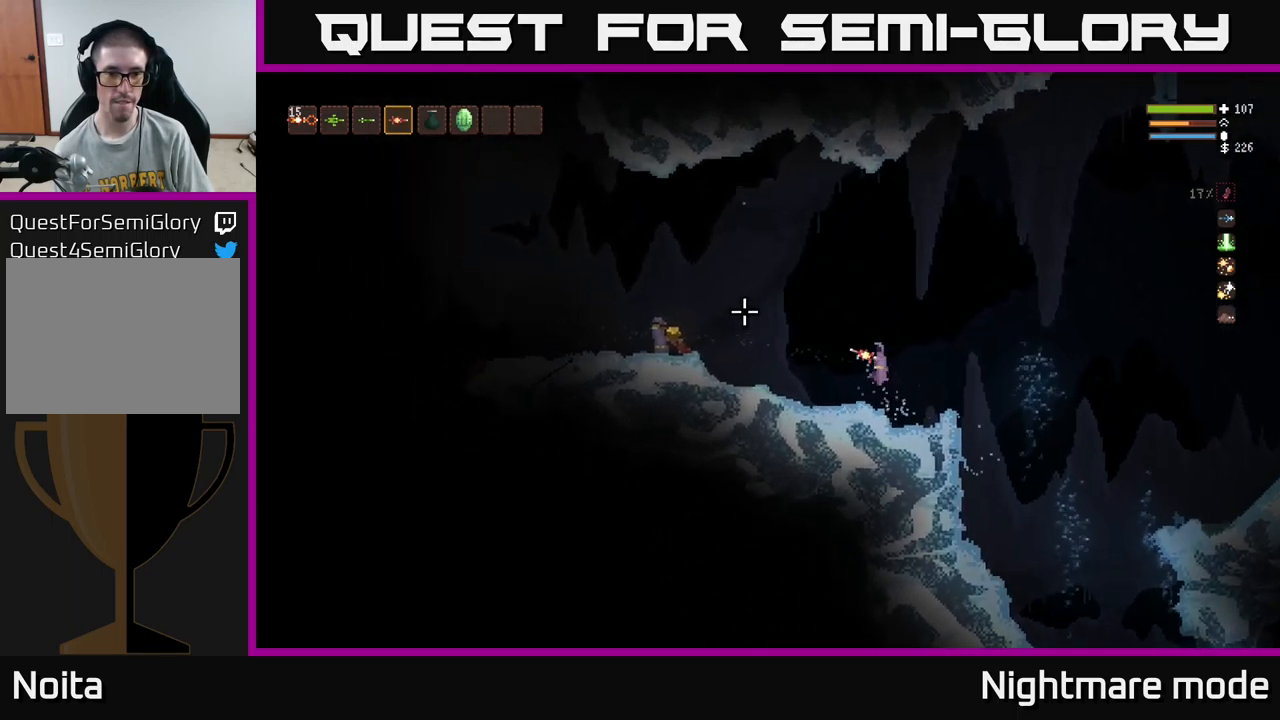
{"buttons": [], "left_stick": "left", "right_stick": "up-left", "events": [[133, "right_stick", "up-left"], [317, "left_stick", "center"], [467, "left_stick", "left"]]}
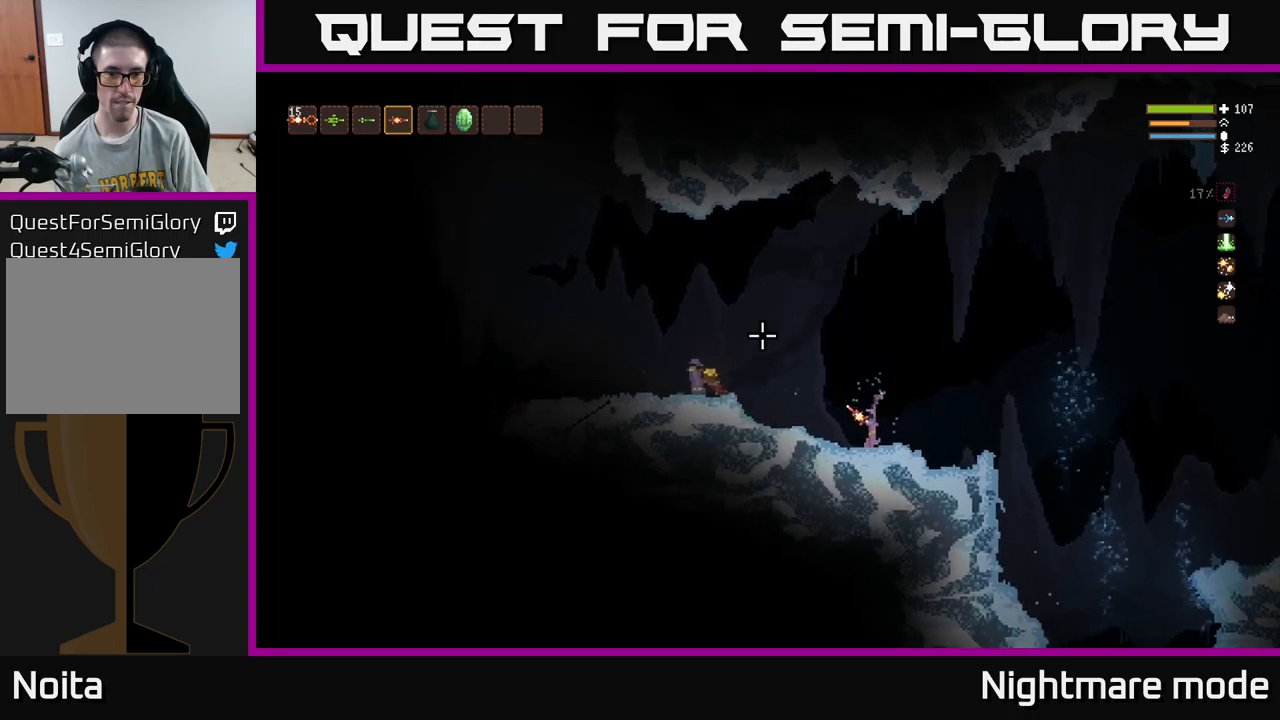
{"buttons": ["L2"], "left_stick": "left", "right_stick": "up-left", "events": [[217, "L2", "down"]]}
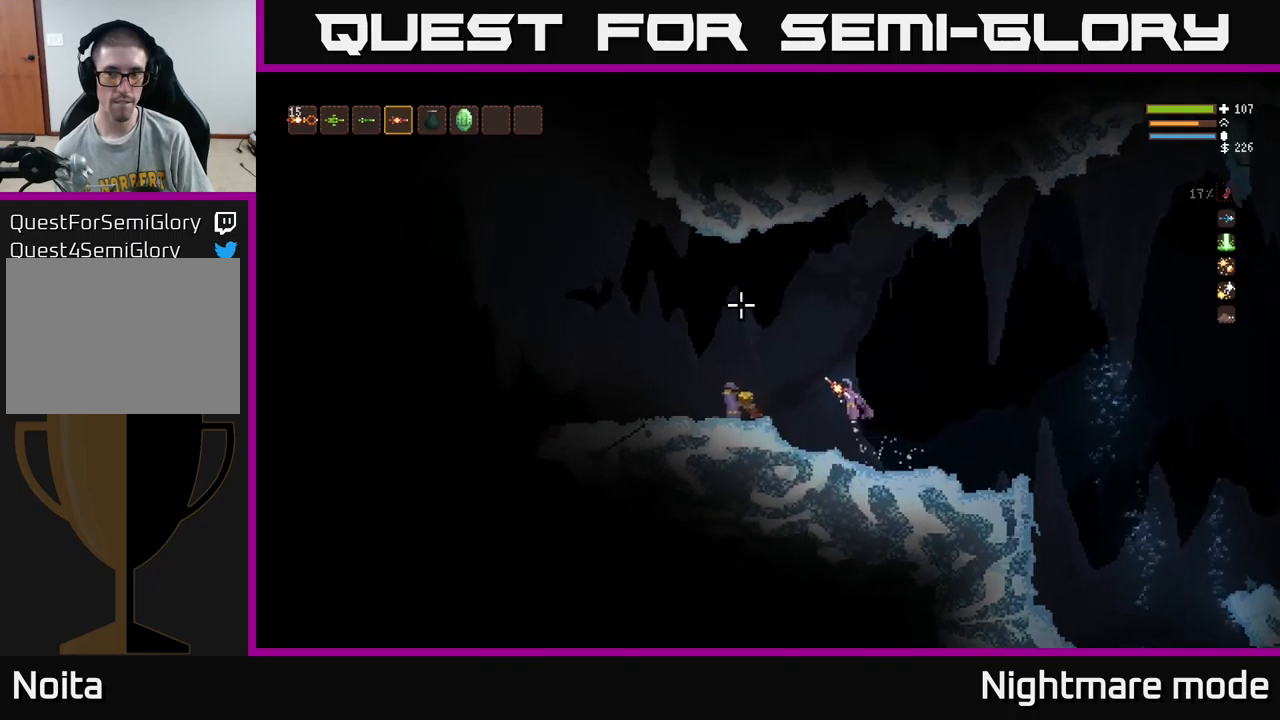
{"buttons": [], "left_stick": "left", "right_stick": "up-left", "events": [[117, "L2", "up"], [300, "L2", "down"], [450, "L2", "up"]]}
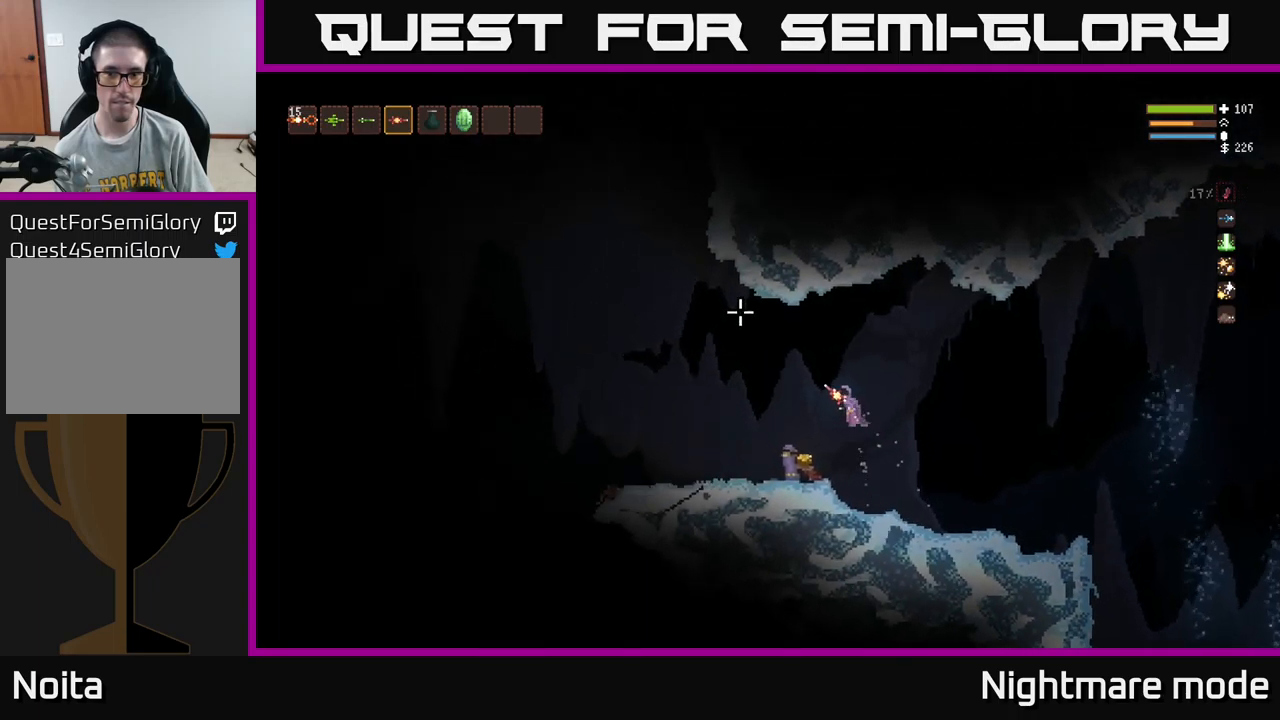
{"buttons": ["L2"], "left_stick": "right", "right_stick": "left", "events": [[167, "L3", "down"], [267, "L3", "up"], [350, "left_stick", "center"], [400, "right_stick", "left"], [417, "left_stick", "right"], [467, "L2", "down"]]}
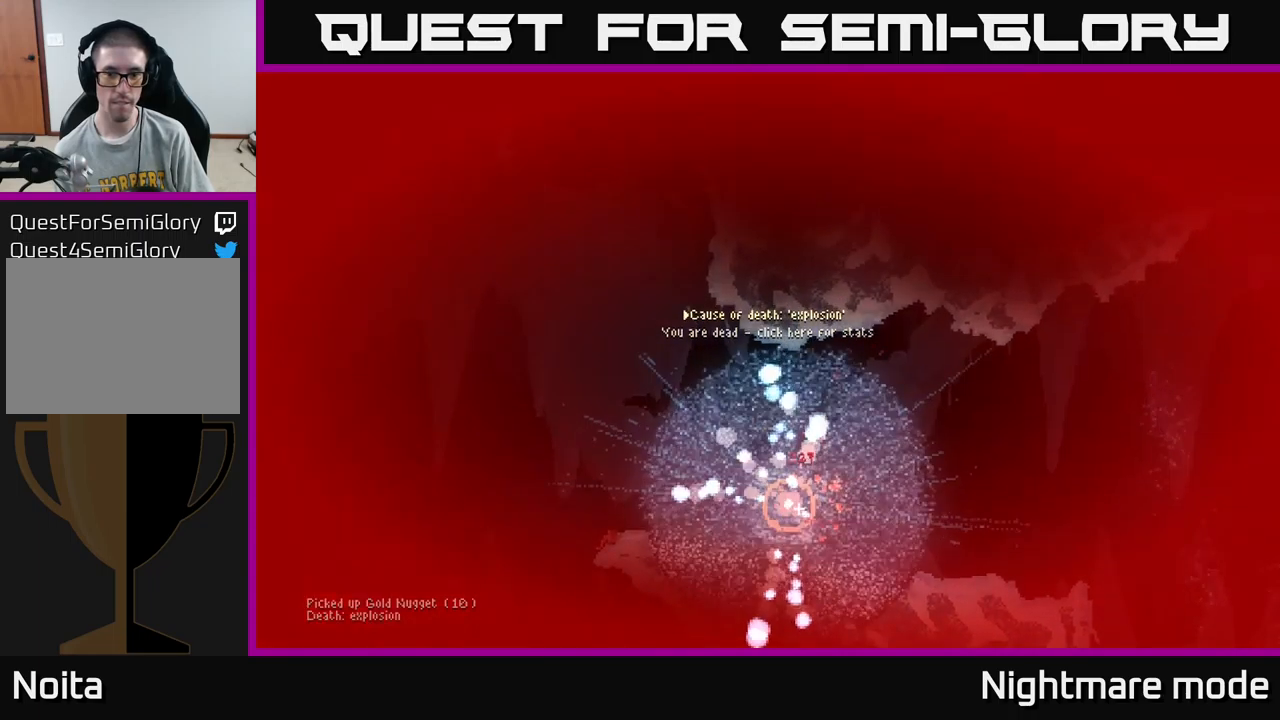
{"buttons": [], "left_stick": "center", "right_stick": "center", "events": [[250, "L2", "up"], [384, "right_stick", "center"], [417, "left_stick", "center"]]}